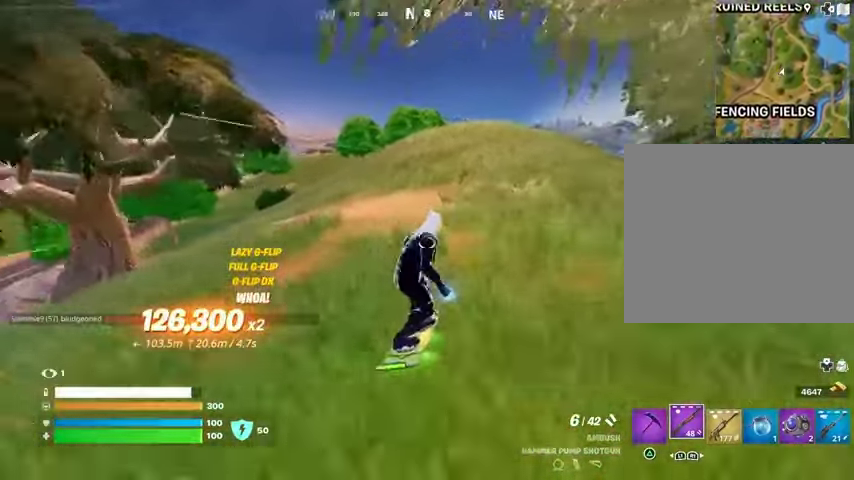
Gameplay with a controller (PlayStation layout); each line is a JSON object with the inputs held at the frame after it. "events" lists button and stick changes between this image and that frame as [ms after this image, input, new state], when the widget could be followed in between.
{"buttons": [], "left_stick": "up-right", "right_stick": "center", "events": [[100, "right_stick", "left"], [167, "left_stick", "up-right"], [233, "right_stick", "center"]]}
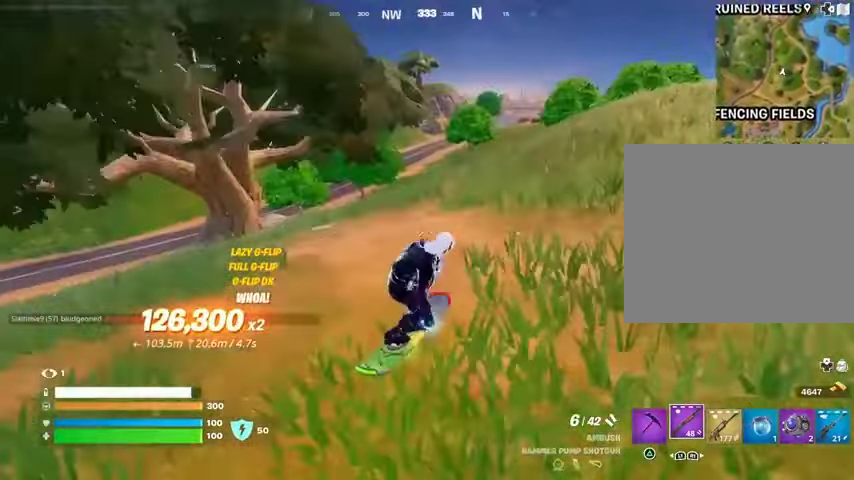
{"buttons": [], "left_stick": "up", "right_stick": "center", "events": [[200, "right_stick", "right"], [267, "left_stick", "up"], [267, "right_stick", "center"]]}
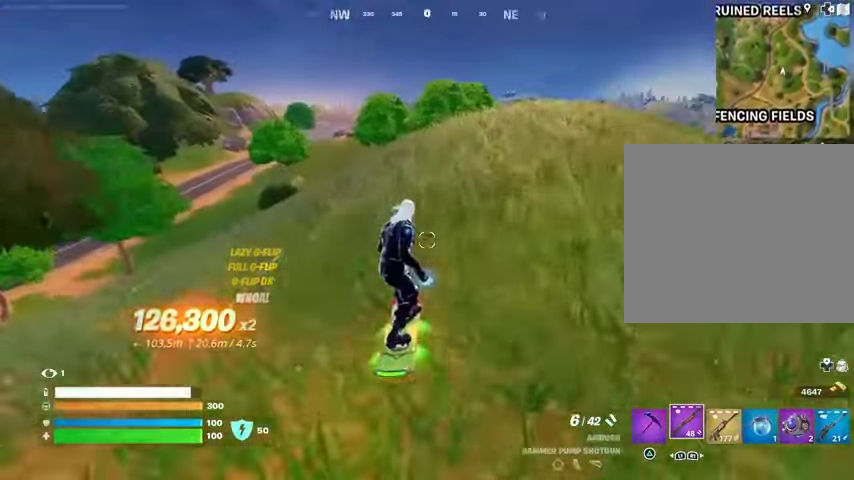
{"buttons": [], "left_stick": "up", "right_stick": "center", "events": []}
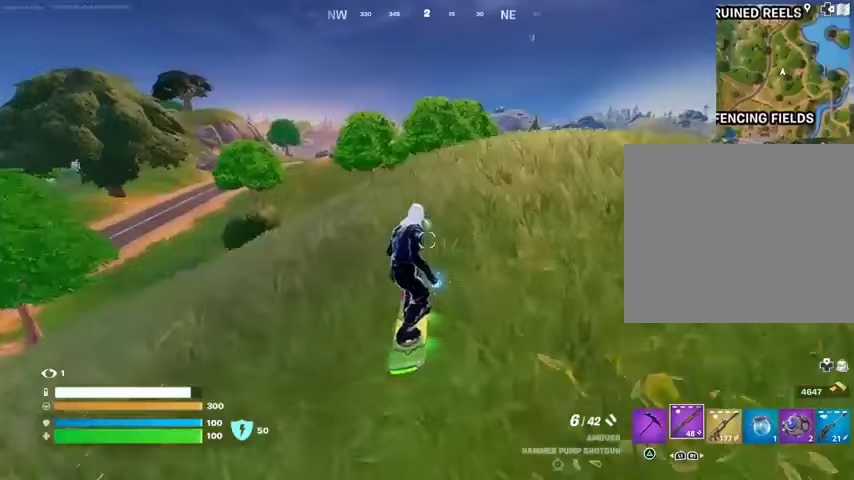
{"buttons": [], "left_stick": "down", "right_stick": "center", "events": [[200, "CROSS", "down"], [233, "left_stick", "center"], [267, "CROSS", "up"], [333, "left_stick", "down"]]}
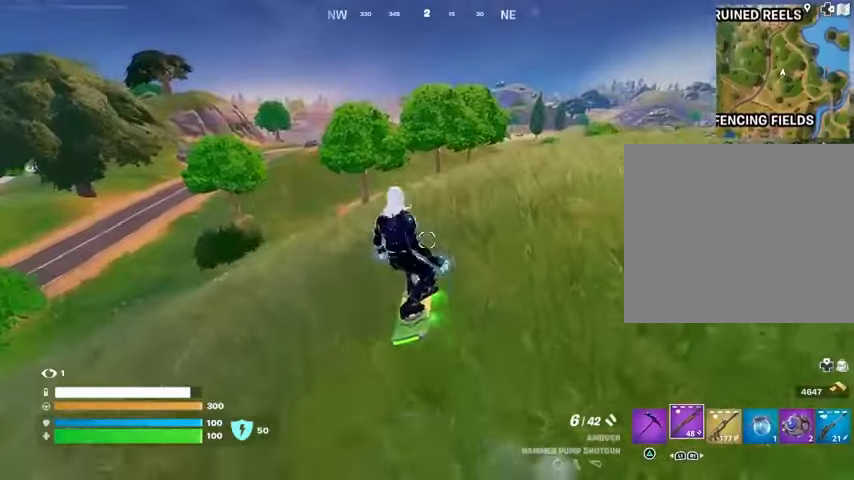
{"buttons": ["L3"], "left_stick": "down-right", "right_stick": "center", "events": [[233, "L3", "down"], [267, "left_stick", "up-right"], [367, "left_stick", "down-right"]]}
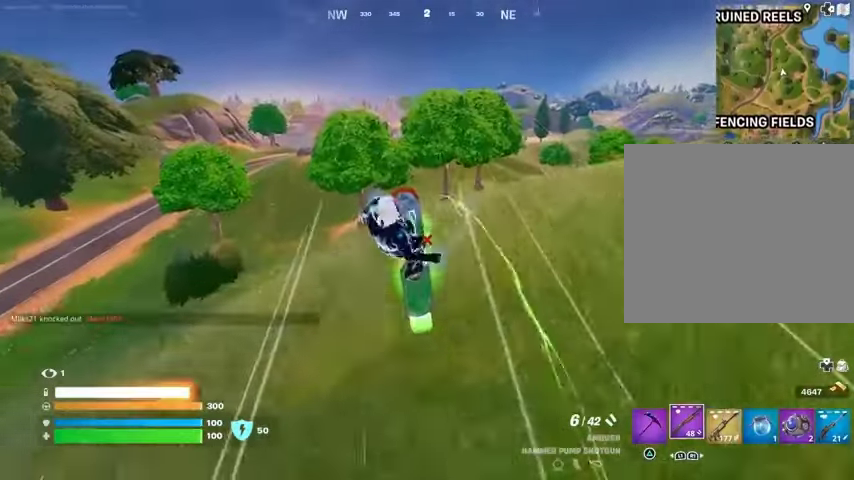
{"buttons": ["L3"], "left_stick": "right", "right_stick": "center", "events": [[67, "left_stick", "up-right"], [367, "left_stick", "right"]]}
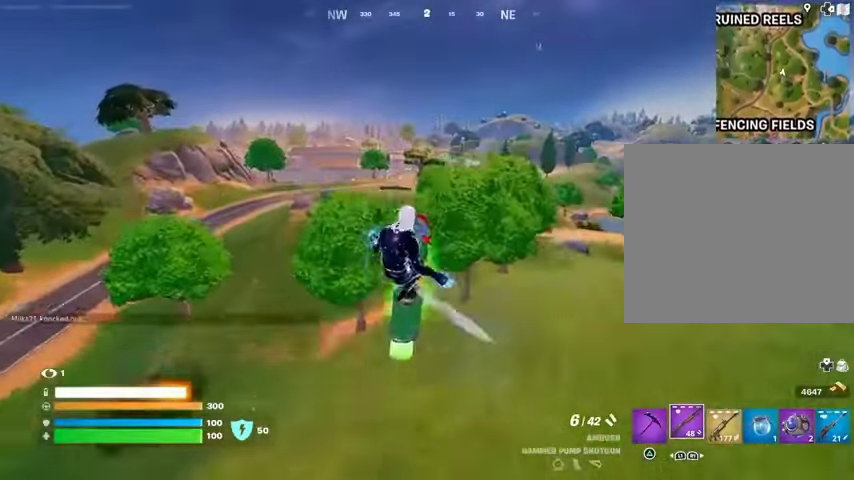
{"buttons": ["L3"], "left_stick": "down", "right_stick": "center", "events": [[133, "left_stick", "down-right"], [467, "left_stick", "down"]]}
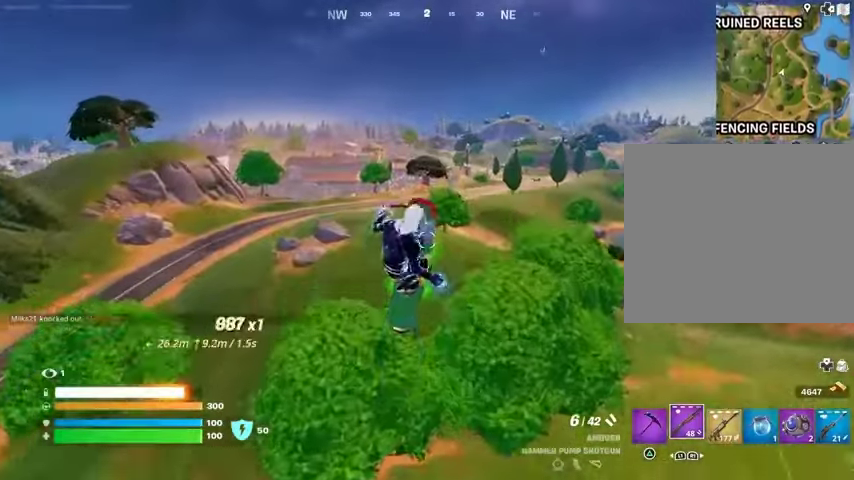
{"buttons": [], "left_stick": "down", "right_stick": "center", "events": [[200, "L3", "up"]]}
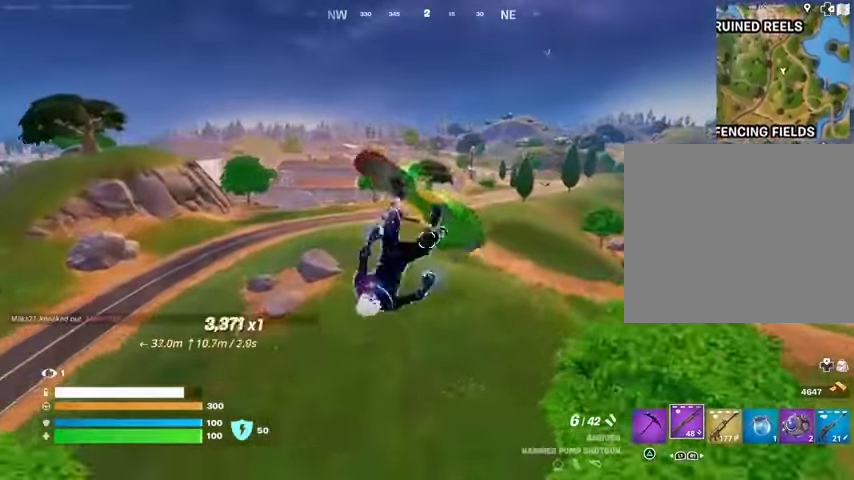
{"buttons": [], "left_stick": "down", "right_stick": "center", "events": [[367, "right_stick", "right"], [500, "right_stick", "center"]]}
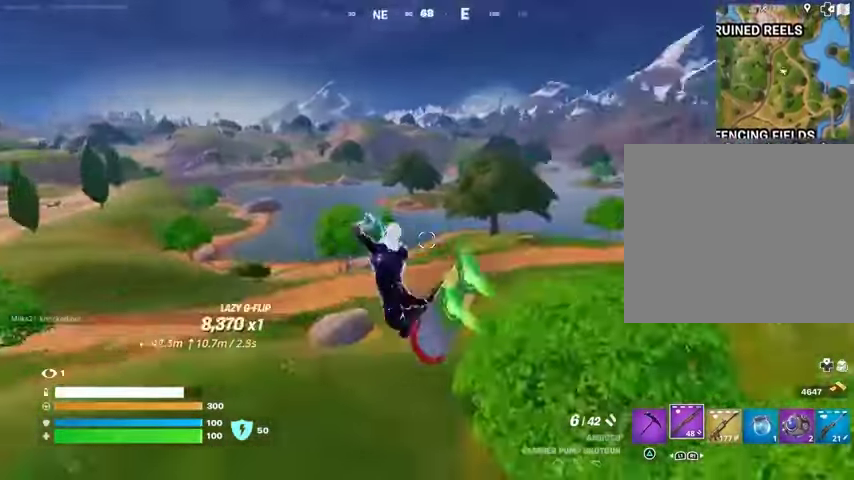
{"buttons": [], "left_stick": "center", "right_stick": "center", "events": [[100, "left_stick", "center"], [167, "right_stick", "left"], [300, "left_stick", "up"], [400, "right_stick", "center"], [433, "left_stick", "center"]]}
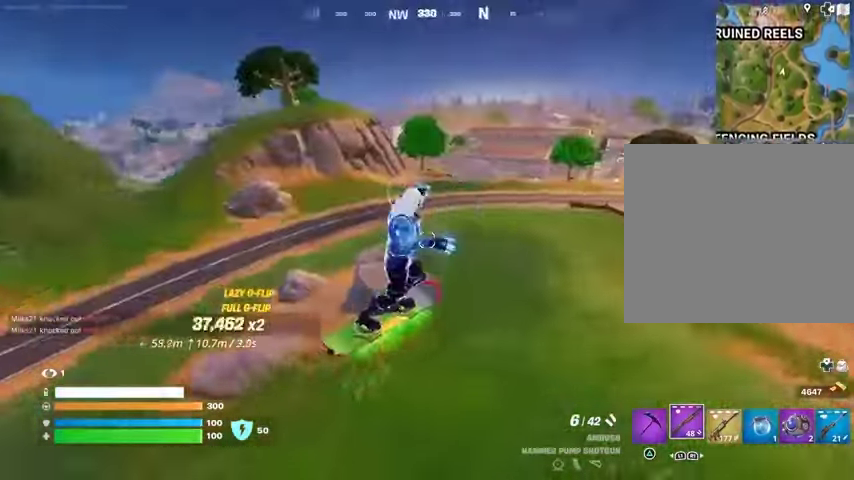
{"buttons": [], "left_stick": "up", "right_stick": "center", "events": [[100, "left_stick", "up"], [133, "right_stick", "right"], [233, "left_stick", "center"], [267, "right_stick", "center"], [467, "left_stick", "up"]]}
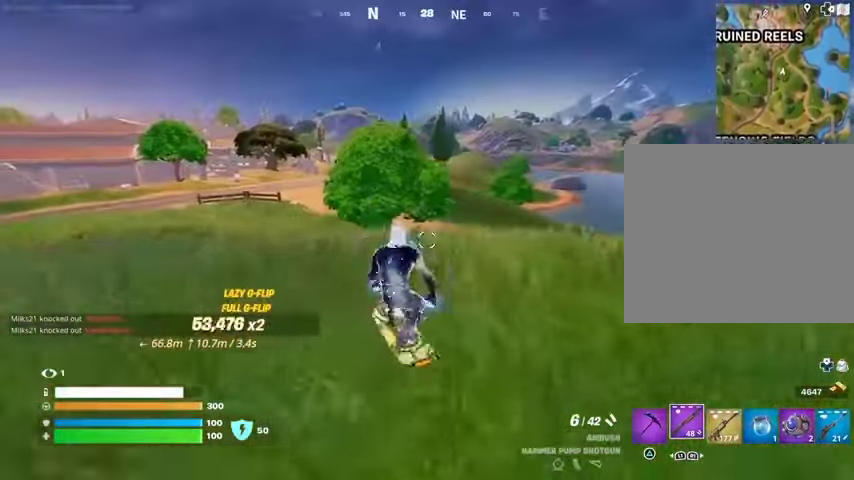
{"buttons": [], "left_stick": "down", "right_stick": "center", "events": [[67, "CROSS", "down"], [67, "left_stick", "down"], [167, "CROSS", "up"]]}
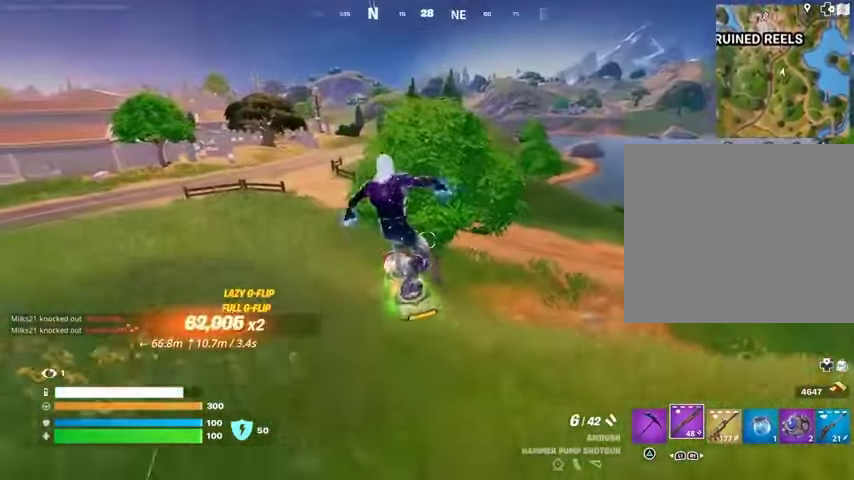
{"buttons": ["L3"], "left_stick": "center", "right_stick": "center", "events": [[100, "L3", "down"], [233, "left_stick", "up"], [367, "left_stick", "center"]]}
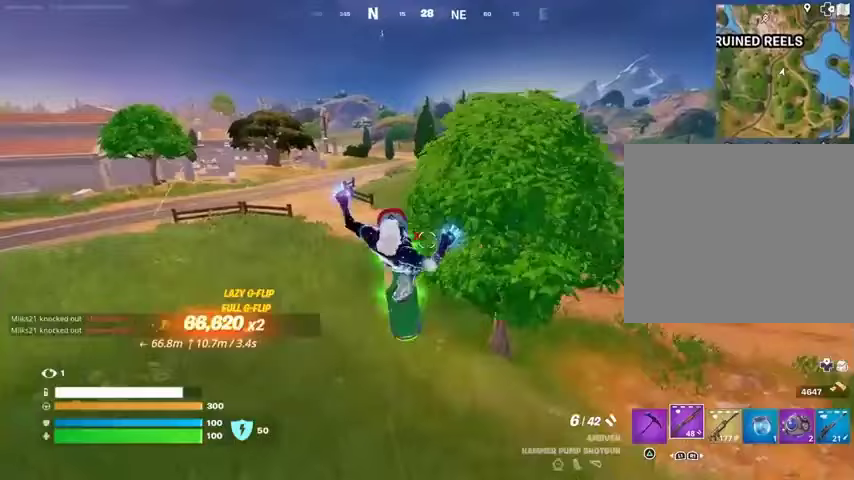
{"buttons": [], "left_stick": "center", "right_stick": "center", "events": [[33, "L3", "up"], [67, "left_stick", "up"], [433, "left_stick", "center"]]}
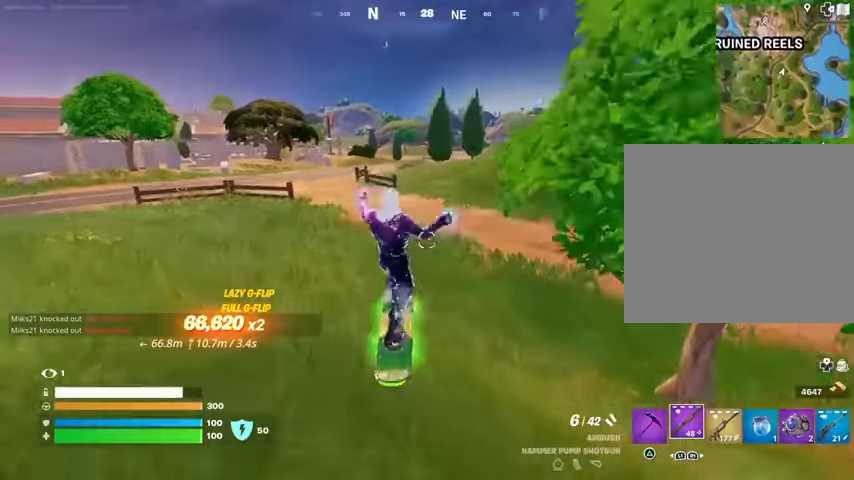
{"buttons": [], "left_stick": "up", "right_stick": "center", "events": [[33, "left_stick", "up"], [267, "left_stick", "up-right"], [400, "left_stick", "up"]]}
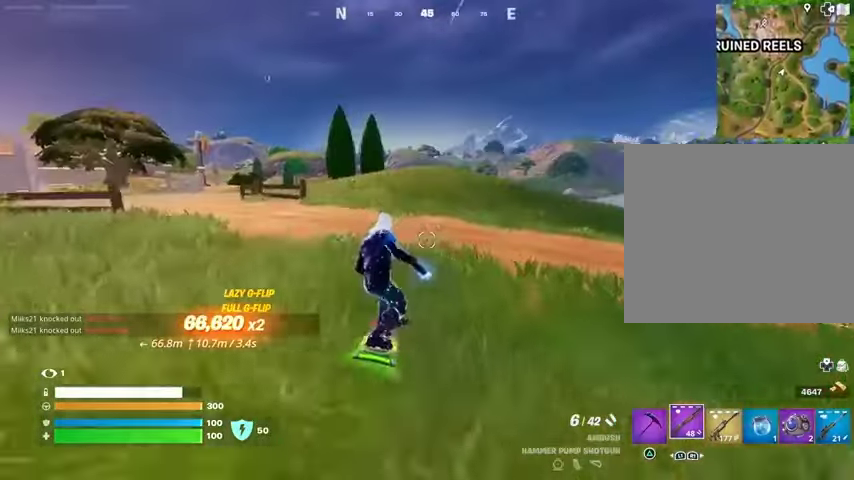
{"buttons": [], "left_stick": "up-right", "right_stick": "left", "events": [[433, "right_stick", "left"], [500, "left_stick", "up-right"]]}
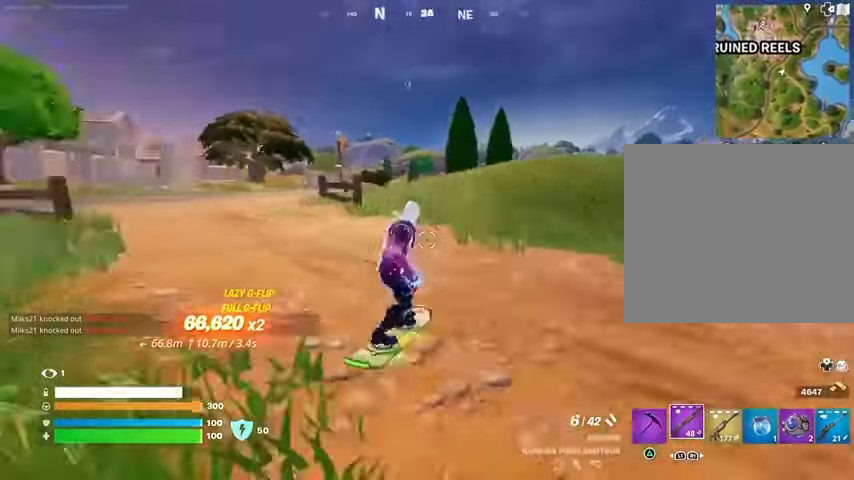
{"buttons": [], "left_stick": "up", "right_stick": "center", "events": [[267, "right_stick", "right"], [367, "left_stick", "up"], [400, "right_stick", "center"]]}
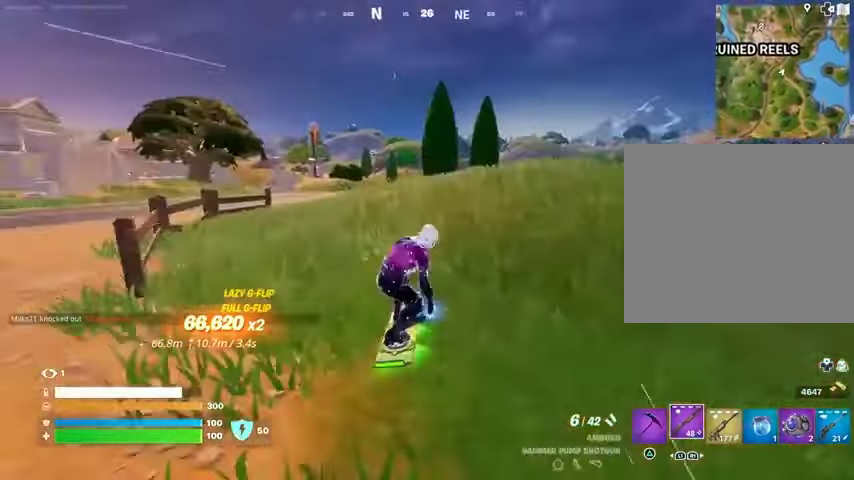
{"buttons": [], "left_stick": "up", "right_stick": "center", "events": [[400, "CROSS", "down"], [500, "CROSS", "up"]]}
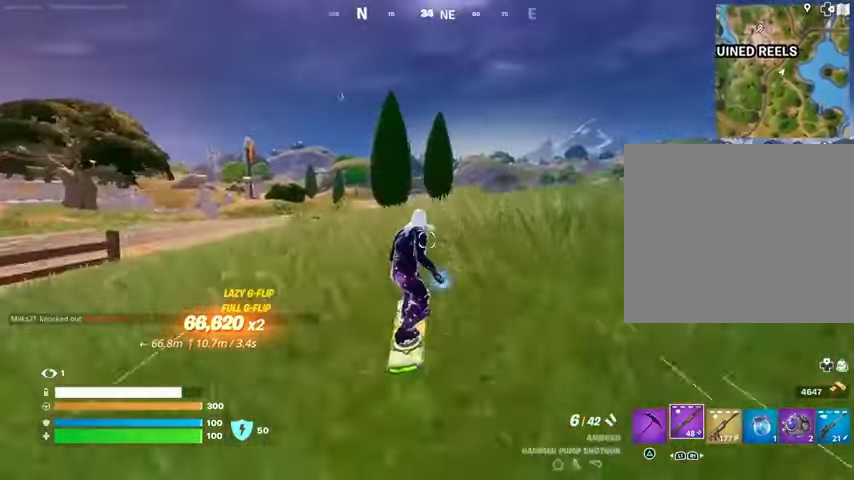
{"buttons": [], "left_stick": "down-right", "right_stick": "center", "events": [[267, "left_stick", "down-right"]]}
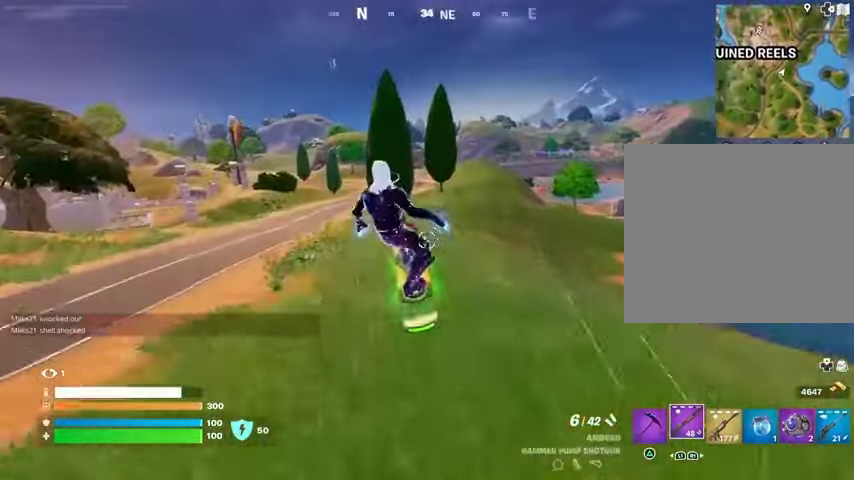
{"buttons": ["L3"], "left_stick": "center", "right_stick": "center", "events": [[67, "L3", "down"], [67, "left_stick", "right"], [333, "left_stick", "center"]]}
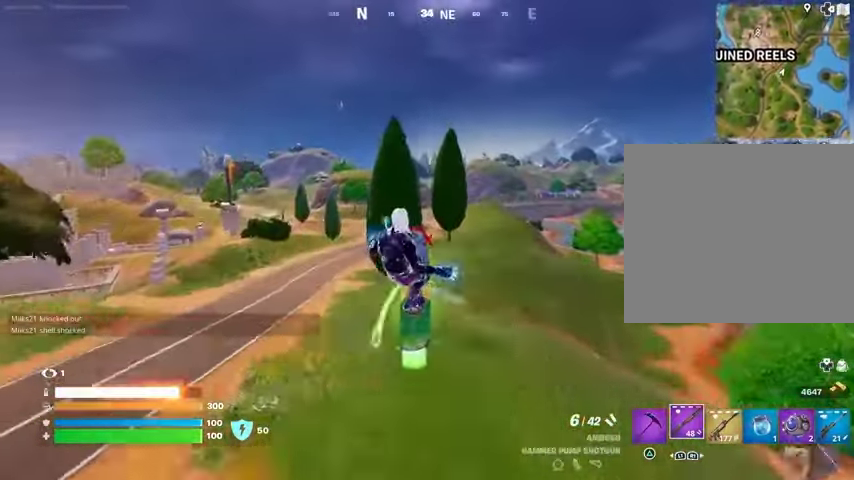
{"buttons": ["L3"], "left_stick": "right", "right_stick": "center", "events": [[133, "left_stick", "right"]]}
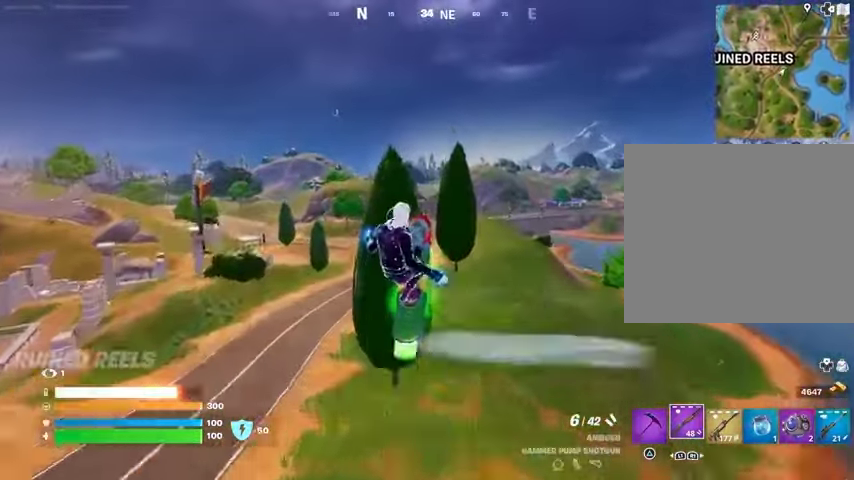
{"buttons": ["L3"], "left_stick": "down", "right_stick": "center", "events": [[333, "left_stick", "center"], [467, "left_stick", "down"]]}
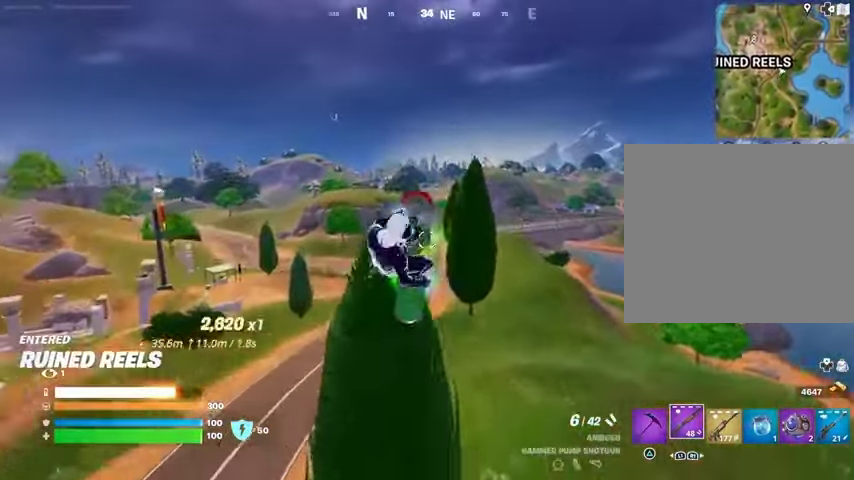
{"buttons": [], "left_stick": "down", "right_stick": "center", "events": [[33, "L3", "up"]]}
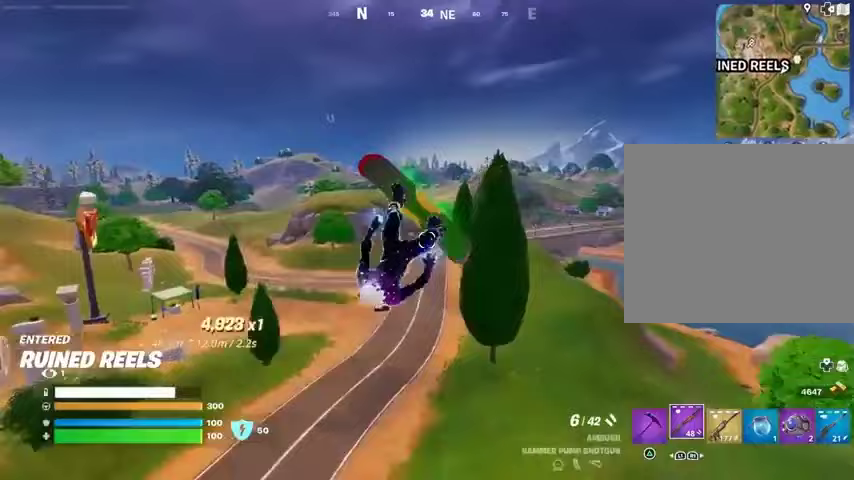
{"buttons": [], "left_stick": "down", "right_stick": "center", "events": [[367, "right_stick", "left"], [500, "right_stick", "center"]]}
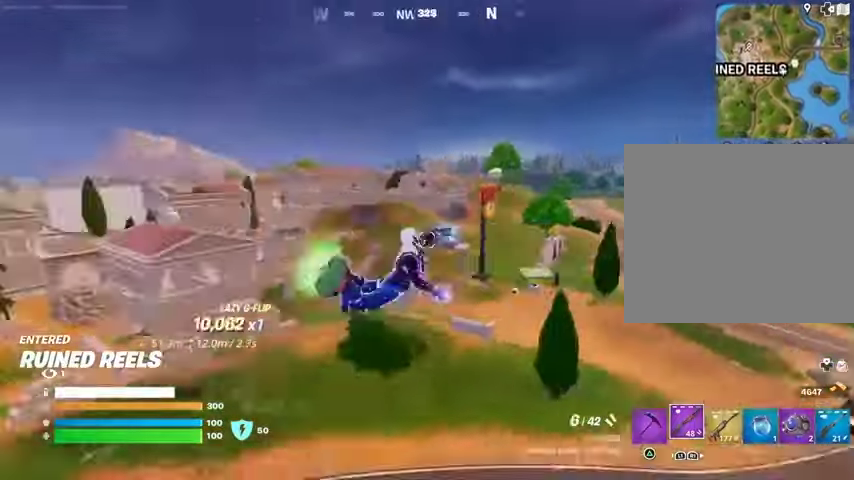
{"buttons": [], "left_stick": "up", "right_stick": "center", "events": [[133, "left_stick", "center"], [233, "right_stick", "right"], [367, "left_stick", "up"], [433, "right_stick", "center"]]}
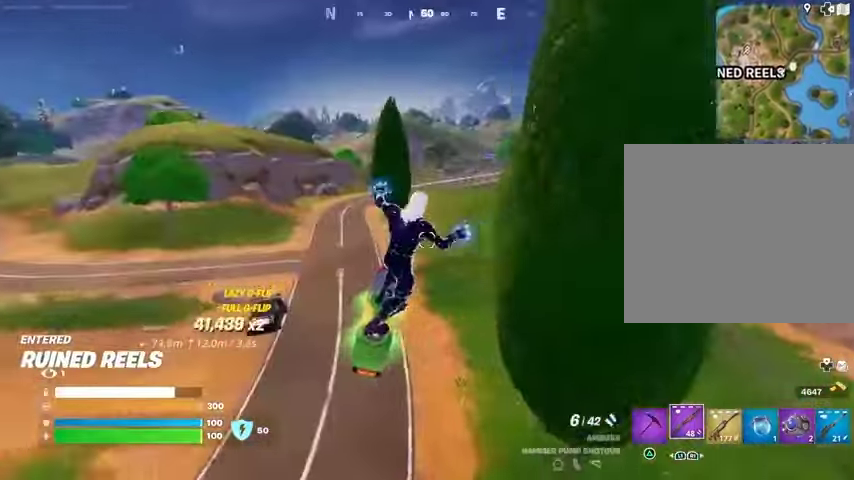
{"buttons": [], "left_stick": "down", "right_stick": "center", "events": [[133, "left_stick", "center"], [333, "left_stick", "down"]]}
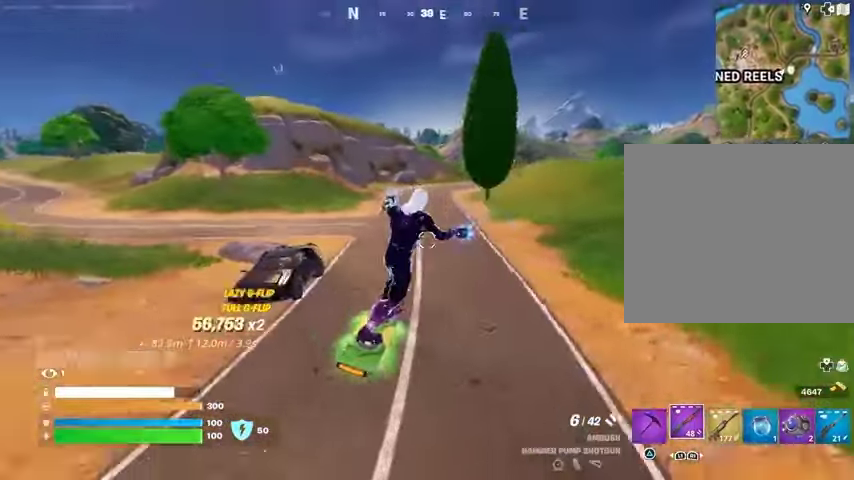
{"buttons": [], "left_stick": "up", "right_stick": "center", "events": [[33, "left_stick", "up"]]}
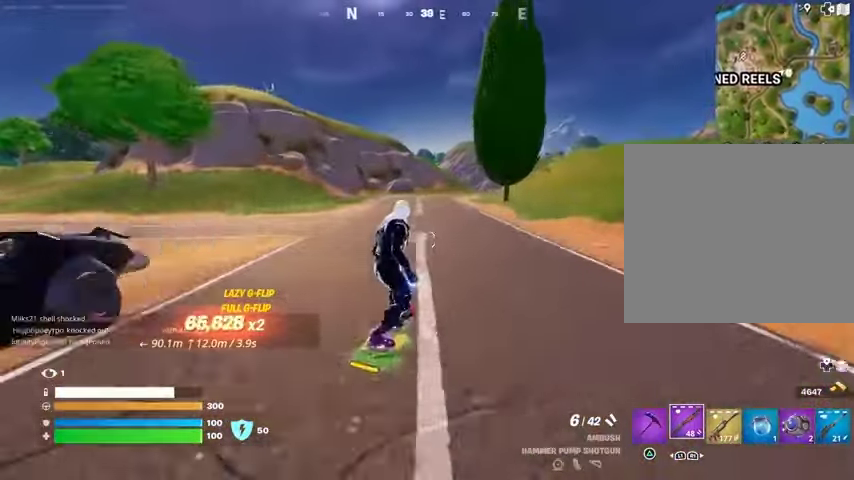
{"buttons": [], "left_stick": "up-right", "right_stick": "center", "events": [[300, "right_stick", "left"], [367, "left_stick", "up-right"], [433, "right_stick", "center"]]}